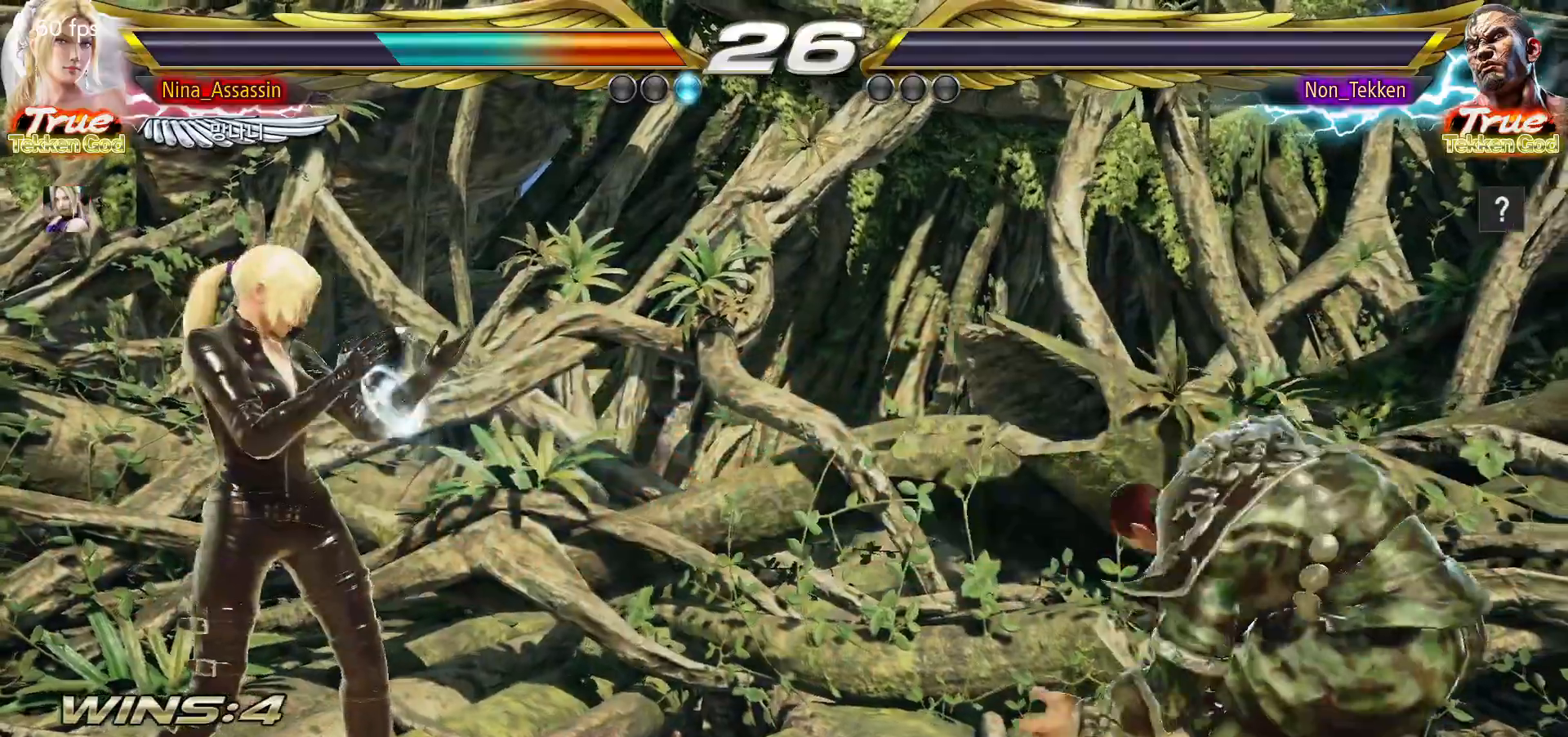
Gameplay with a controller (arcade stick); each line is a JSON object with the inputs held at the frame after it. "events" lists button and stick changes between this image and that frame as [ms after this image, input, new state], when the widget could be followed in between. Not read: L3 R3.
{"buttons": [], "left_stick": "center", "events": [[333, "START", "up"], [383, "START", "down"], [483, "START", "up"]]}
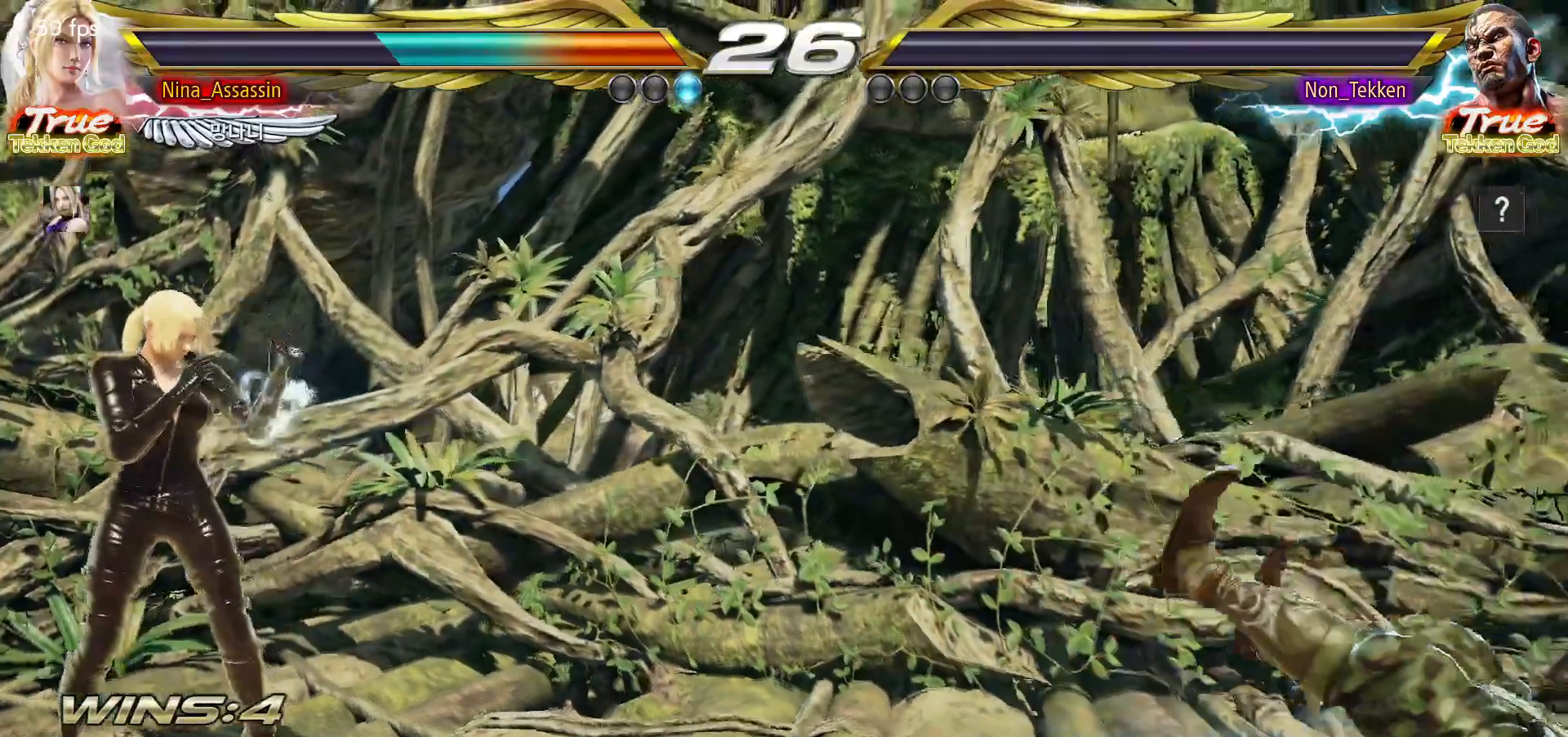
{"buttons": [], "left_stick": "center", "events": [[50, "START", "down"], [150, "START", "up"], [183, "START", "down"], [300, "START", "up"], [367, "START", "down"], [450, "START", "up"]]}
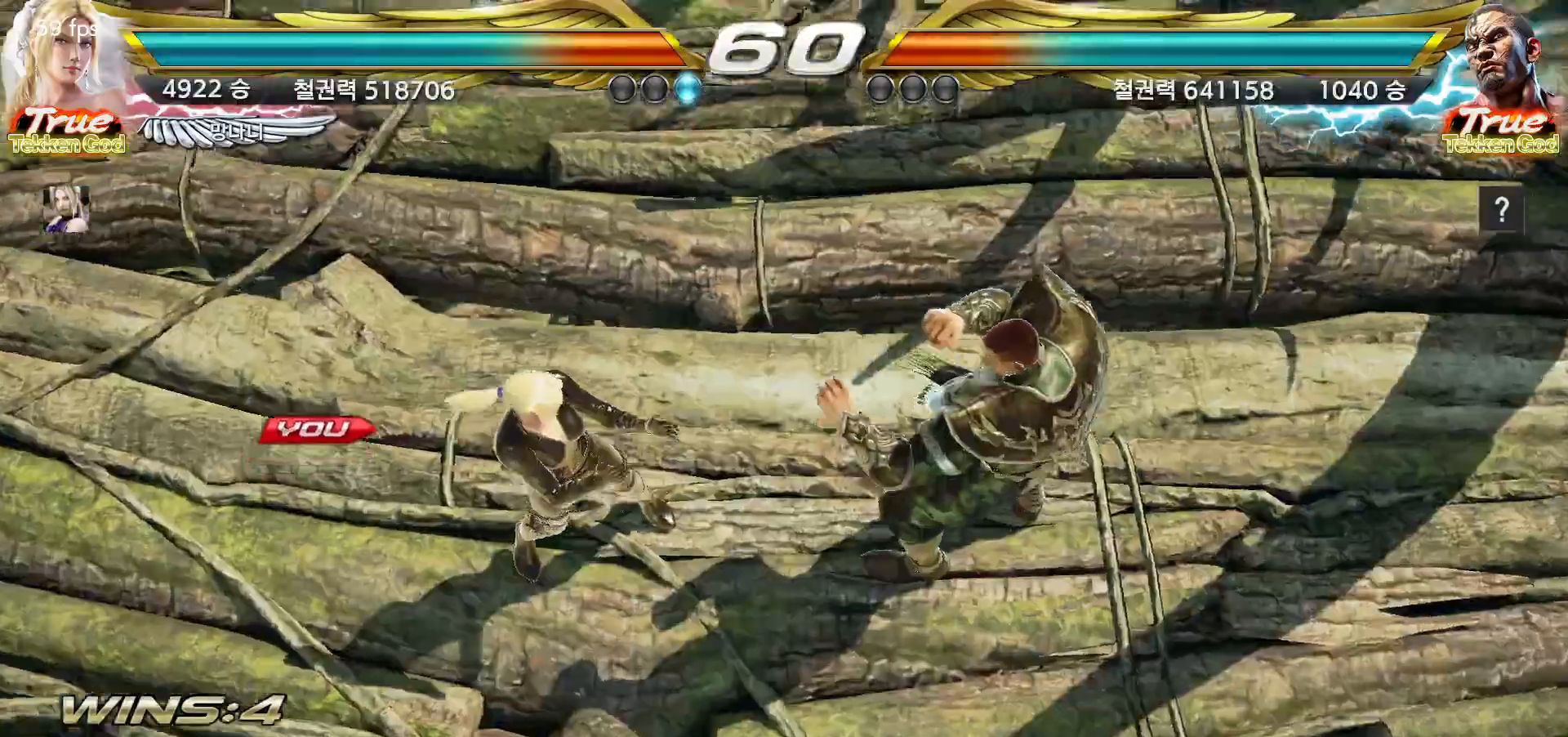
{"buttons": [], "left_stick": "center", "events": [[17, "START", "down"], [117, "START", "up"], [183, "START", "down"], [300, "START", "up"], [367, "START", "down"], [467, "START", "up"]]}
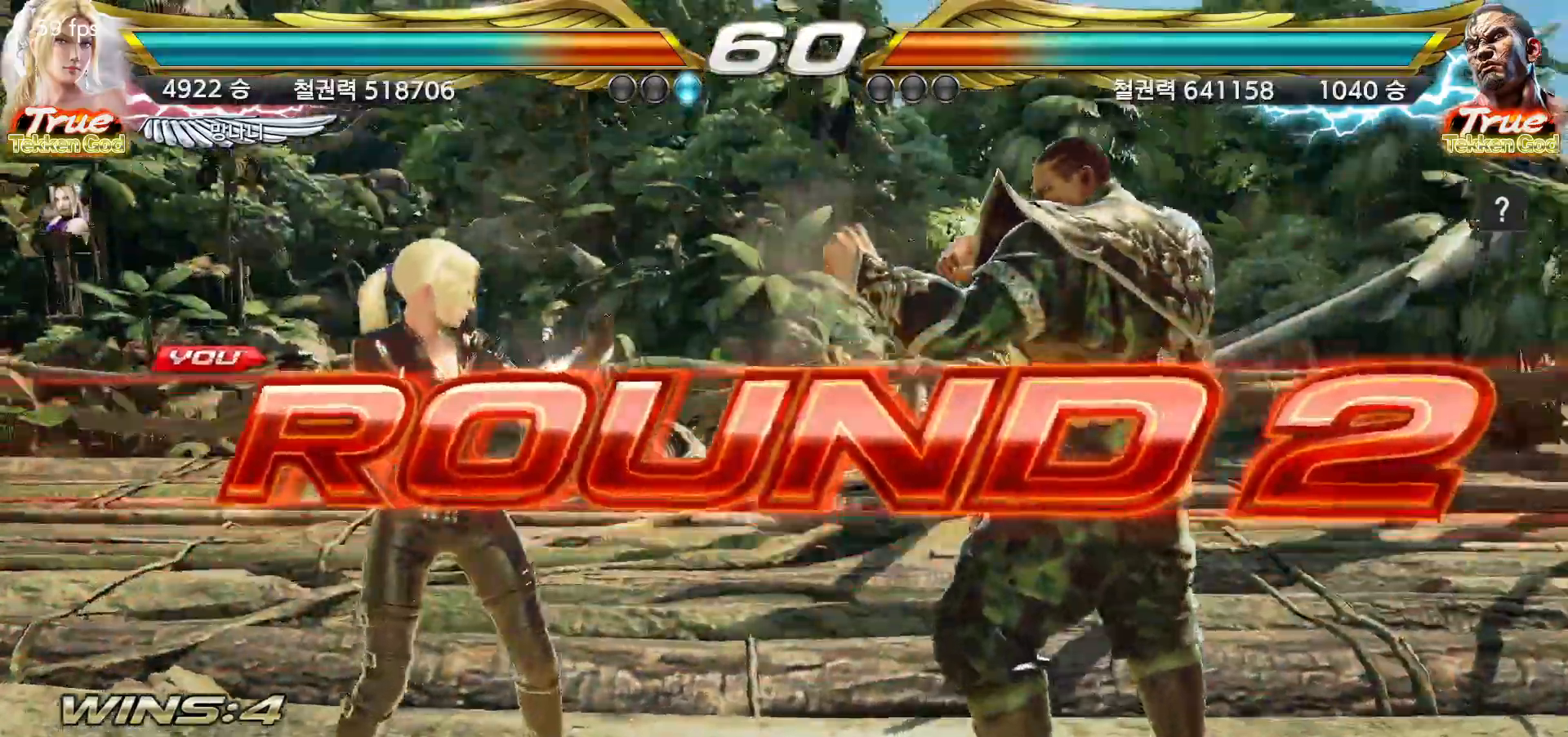
{"buttons": [], "left_stick": "center", "events": [[50, "START", "down"], [133, "START", "up"], [200, "START", "down"], [317, "START", "up"], [367, "START", "down"], [483, "START", "up"]]}
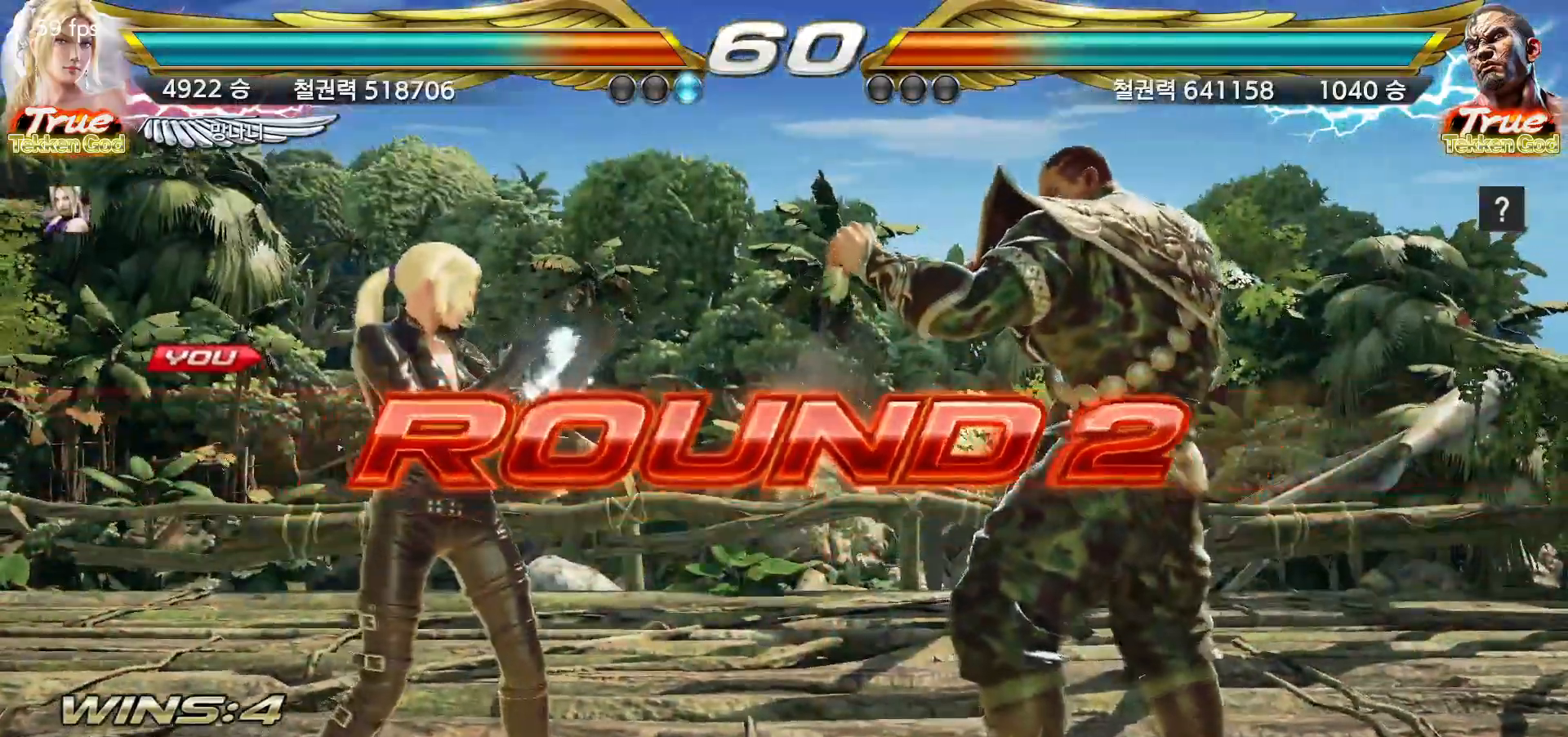
{"buttons": [], "left_stick": "center", "events": [[50, "START", "down"], [150, "START", "up"], [217, "START", "down"], [317, "START", "up"], [383, "START", "down"], [467, "START", "up"]]}
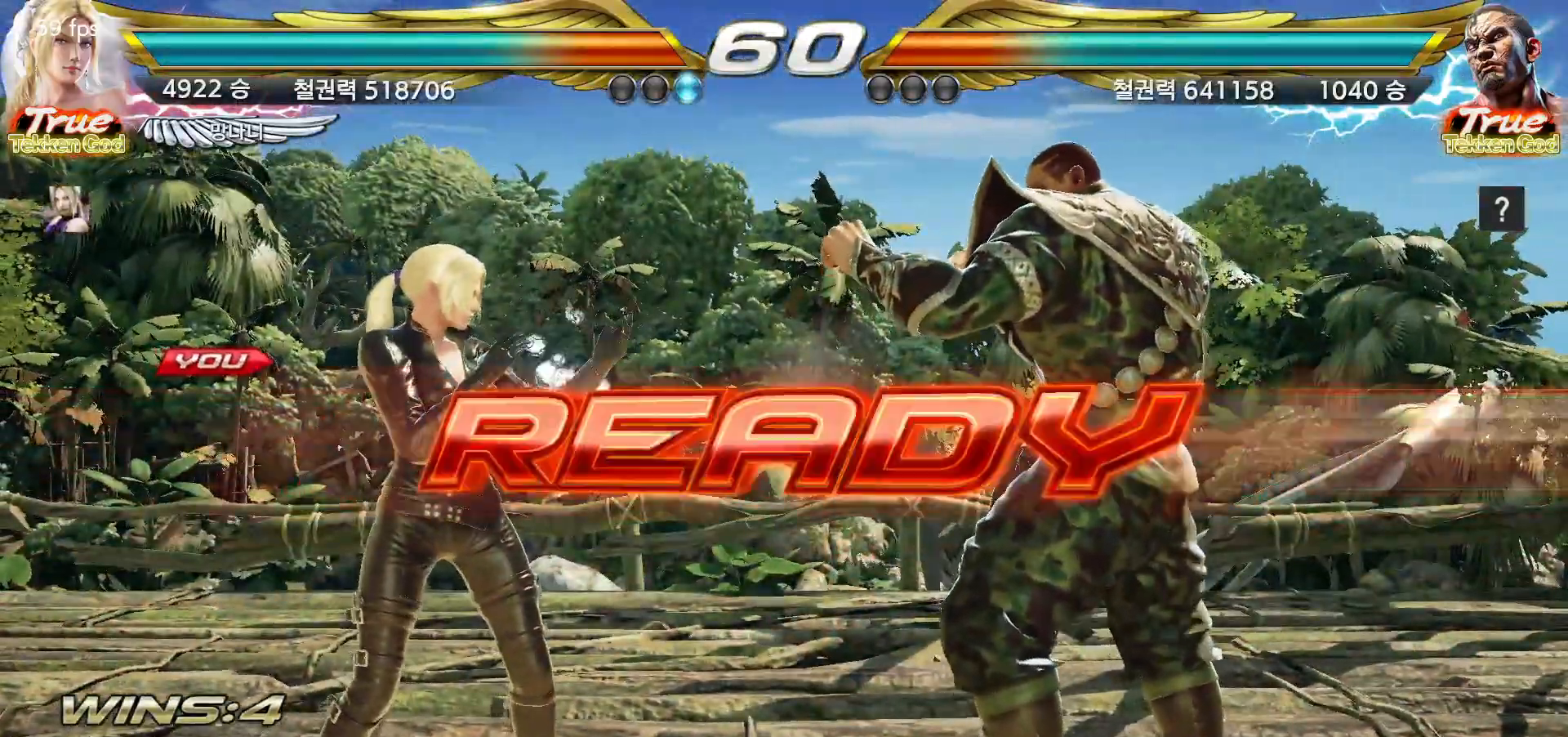
{"buttons": [], "left_stick": "center", "events": [[33, "START", "down"], [133, "START", "up"], [183, "START", "down"], [283, "START", "up"]]}
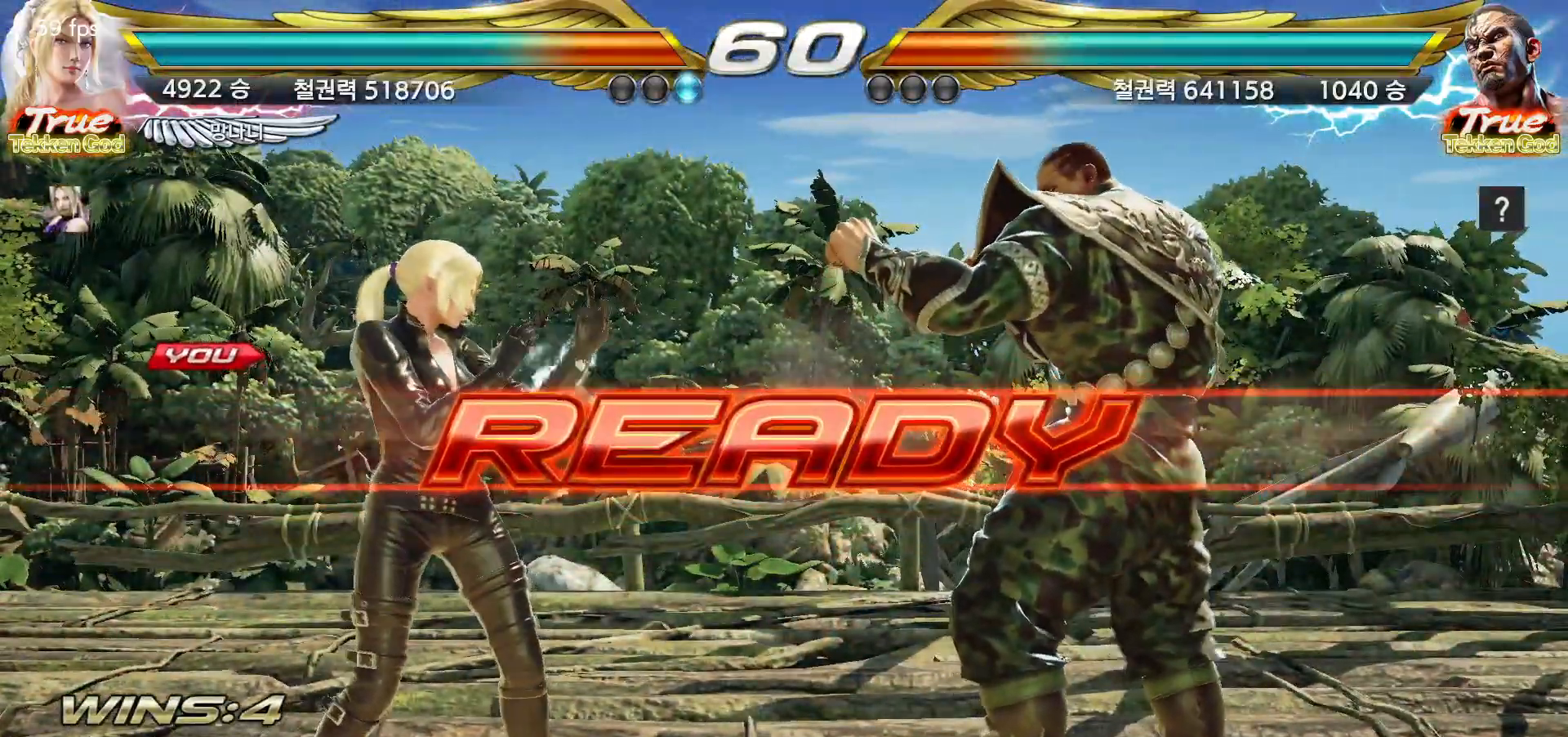
{"buttons": [], "left_stick": "center", "events": []}
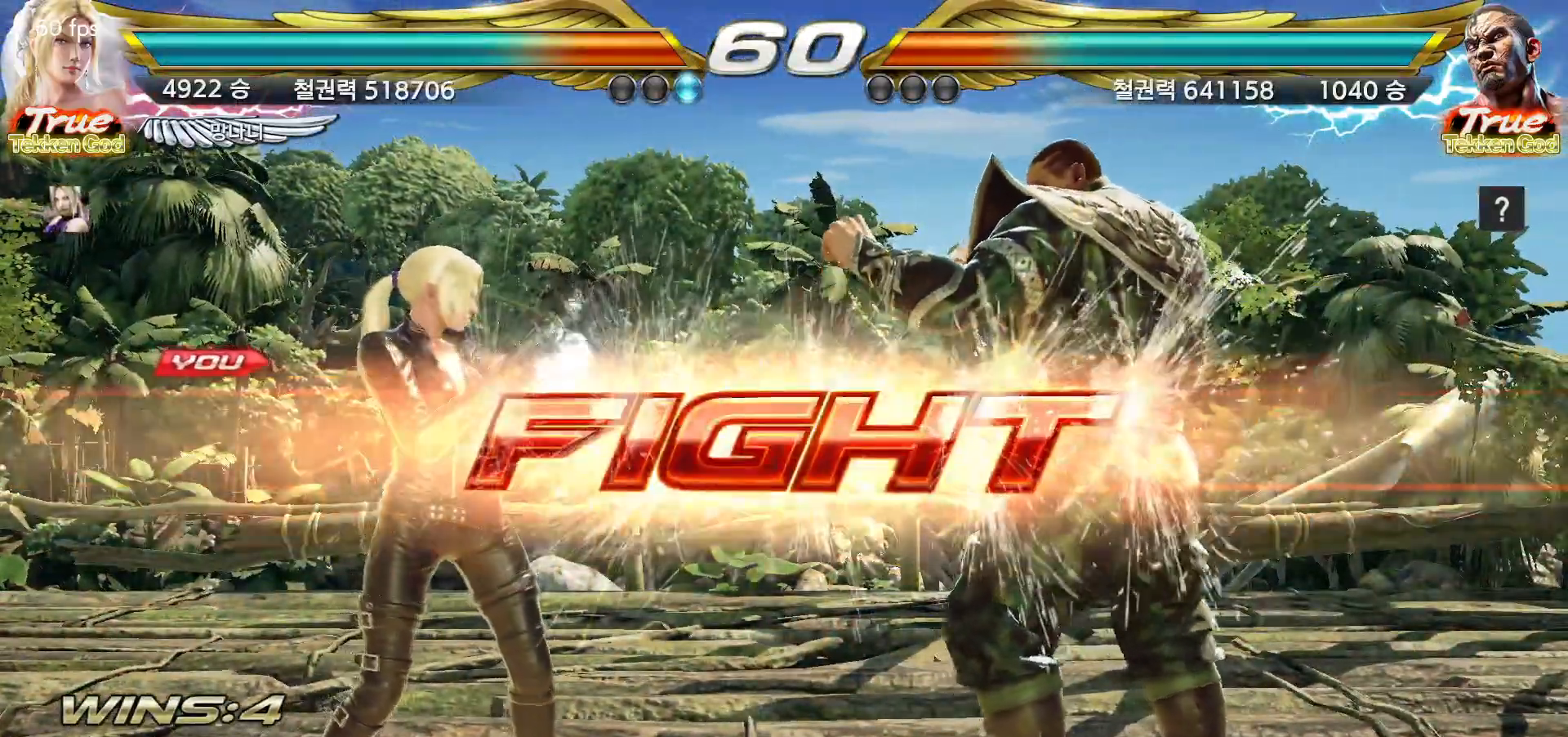
{"buttons": [], "left_stick": "center", "events": [[150, "left_stick", "down"], [267, "left_stick", "center"], [400, "left_stick", "left"], [467, "left_stick", "center"]]}
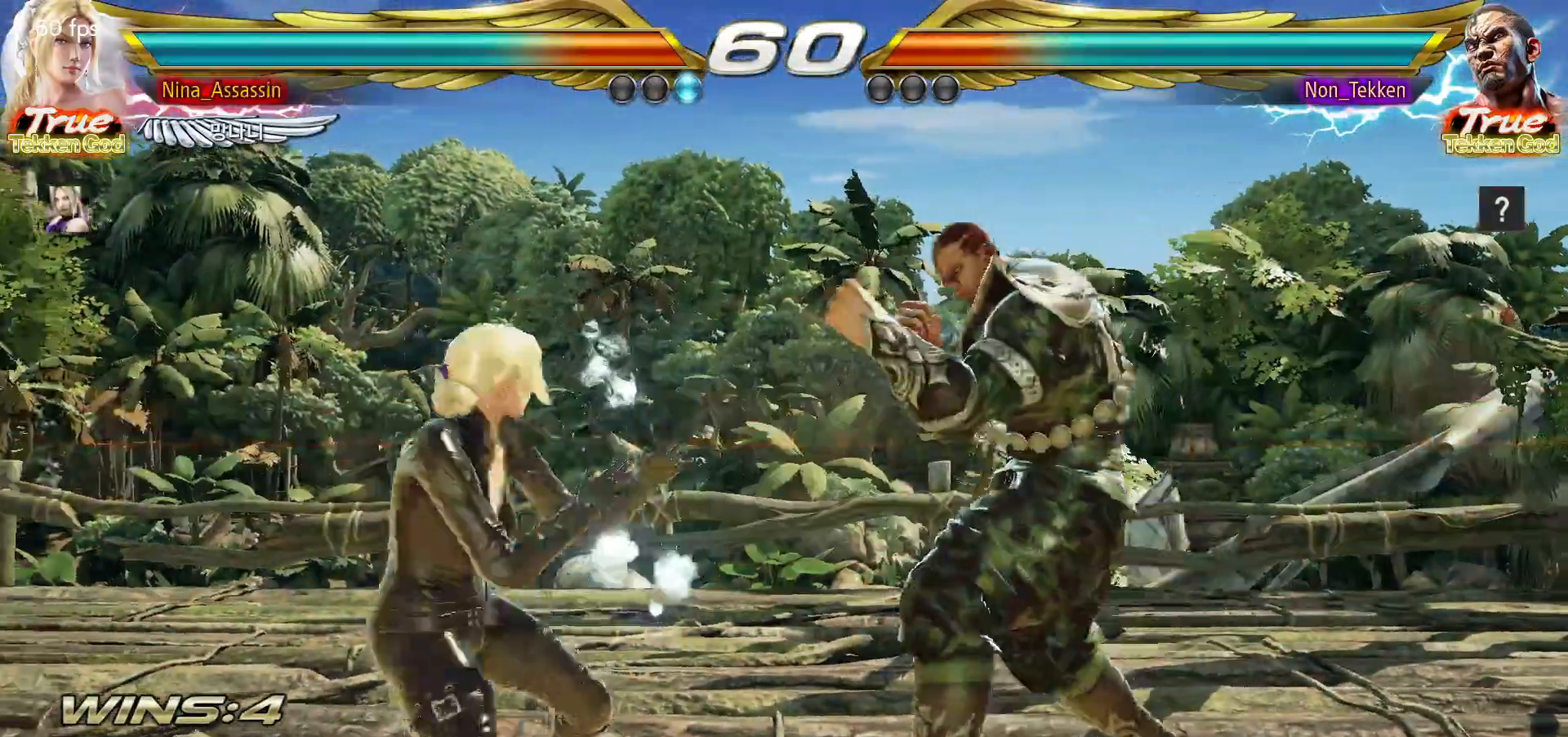
{"buttons": [], "left_stick": "center", "events": [[33, "left_stick", "left"], [150, "left_stick", "down"], [200, "left_stick", "center"], [367, "left_stick", "left"], [450, "left_stick", "center"]]}
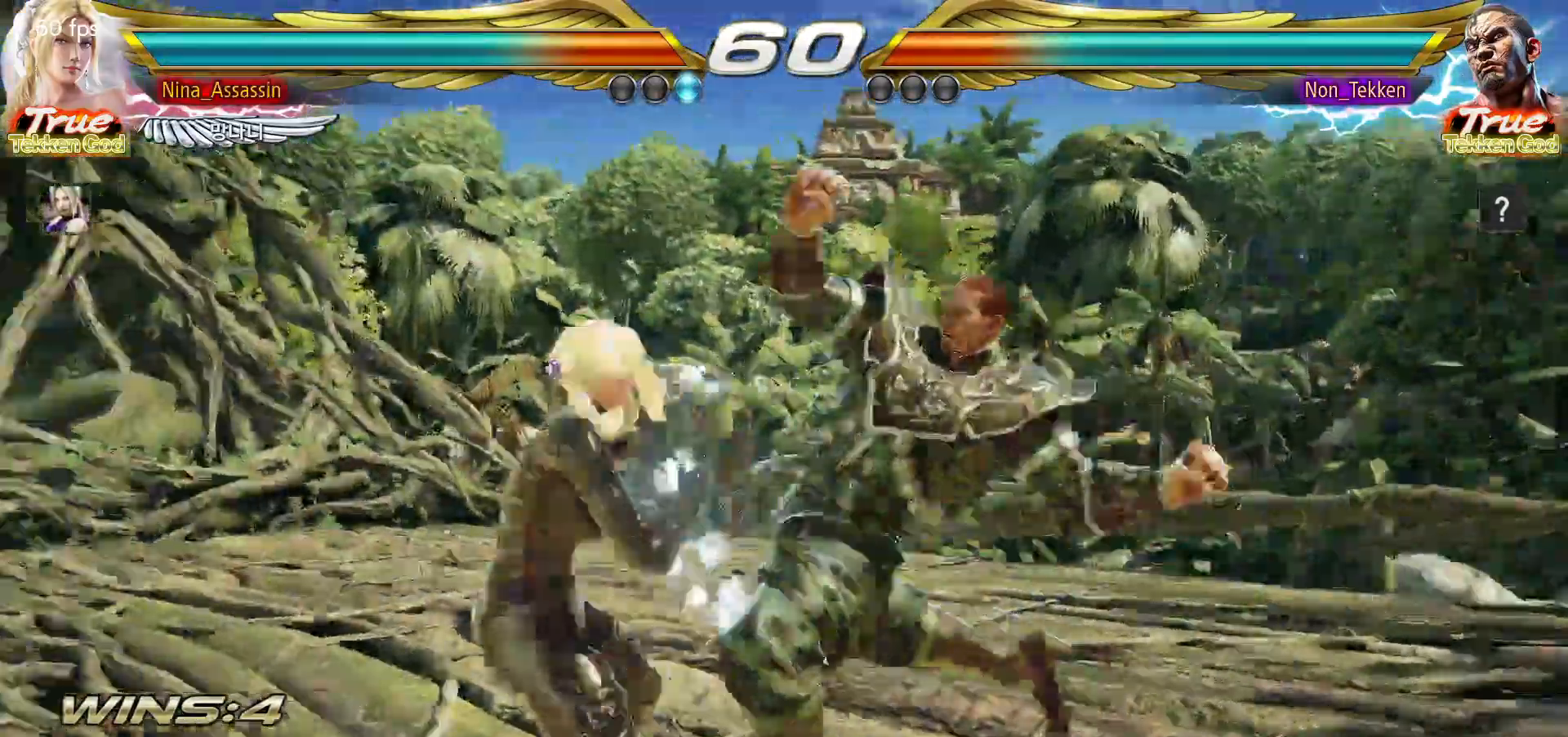
{"buttons": [], "left_stick": "center", "events": [[17, "left_stick", "left"], [283, "left_stick", "down-left"], [500, "left_stick", "center"]]}
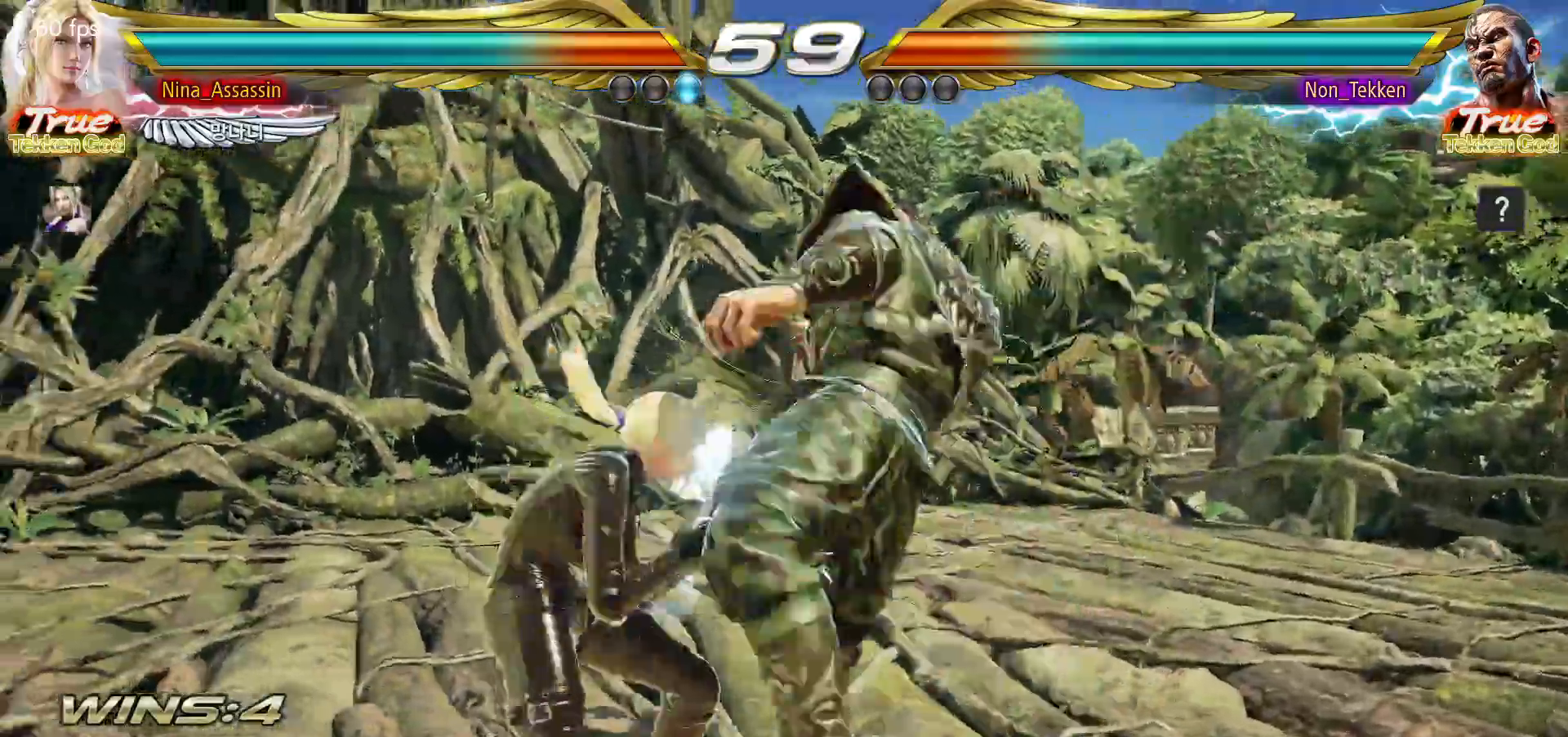
{"buttons": [], "left_stick": "center", "events": [[50, "left_stick", "left"], [483, "left_stick", "center"]]}
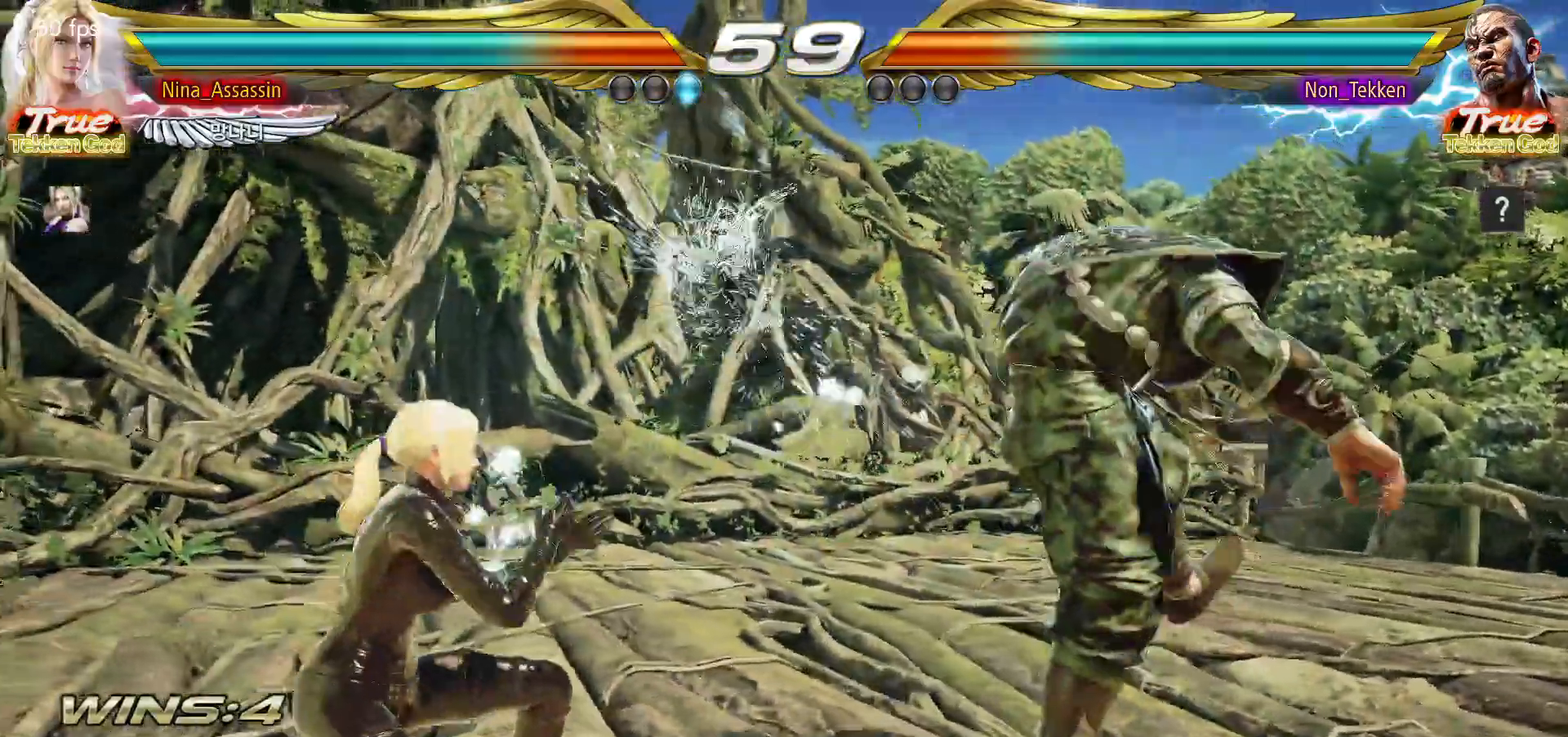
{"buttons": [], "left_stick": "center", "events": [[167, "left_stick", "up"], [267, "left_stick", "center"], [417, "left_stick", "left"], [500, "left_stick", "center"]]}
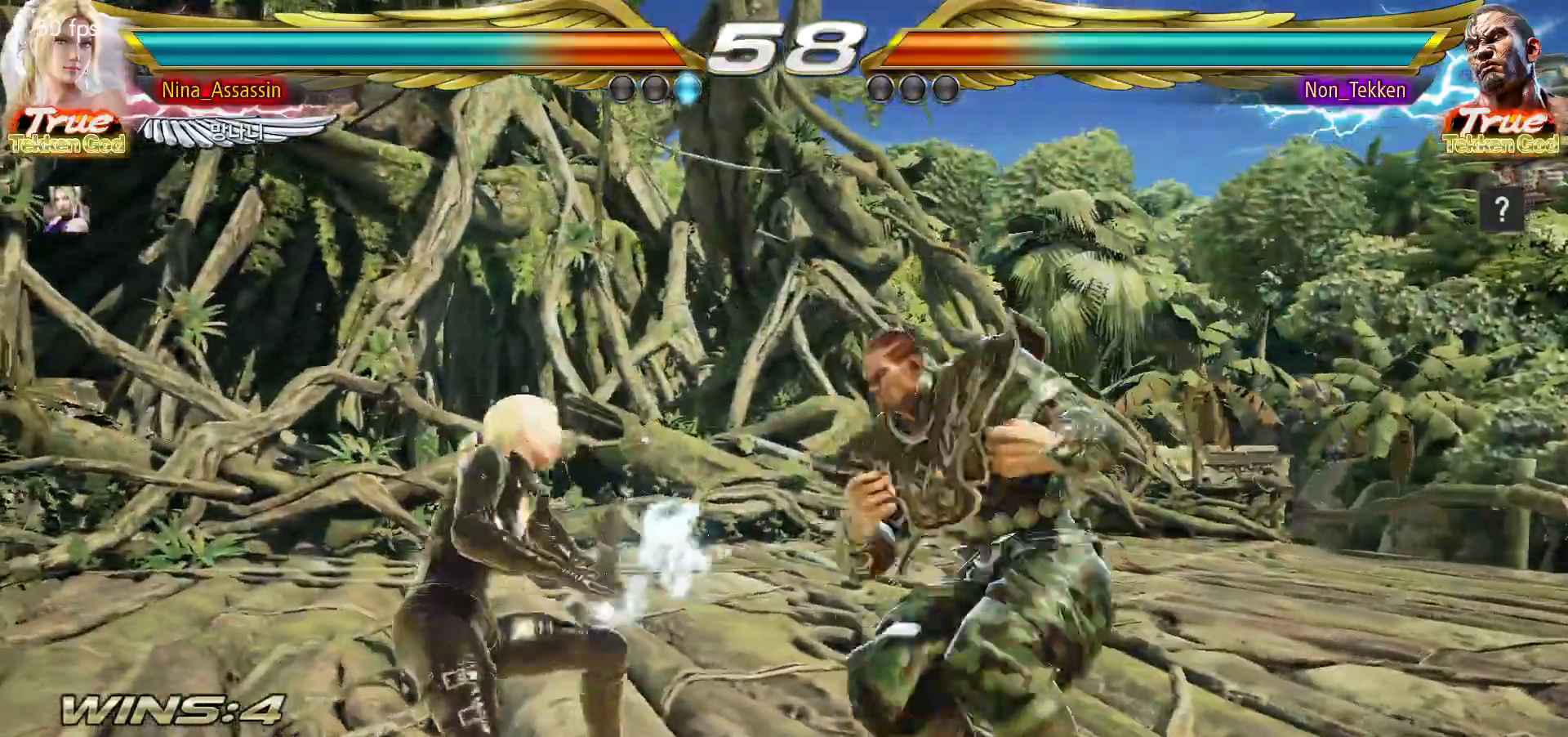
{"buttons": [], "left_stick": "left", "events": [[50, "left_stick", "left"]]}
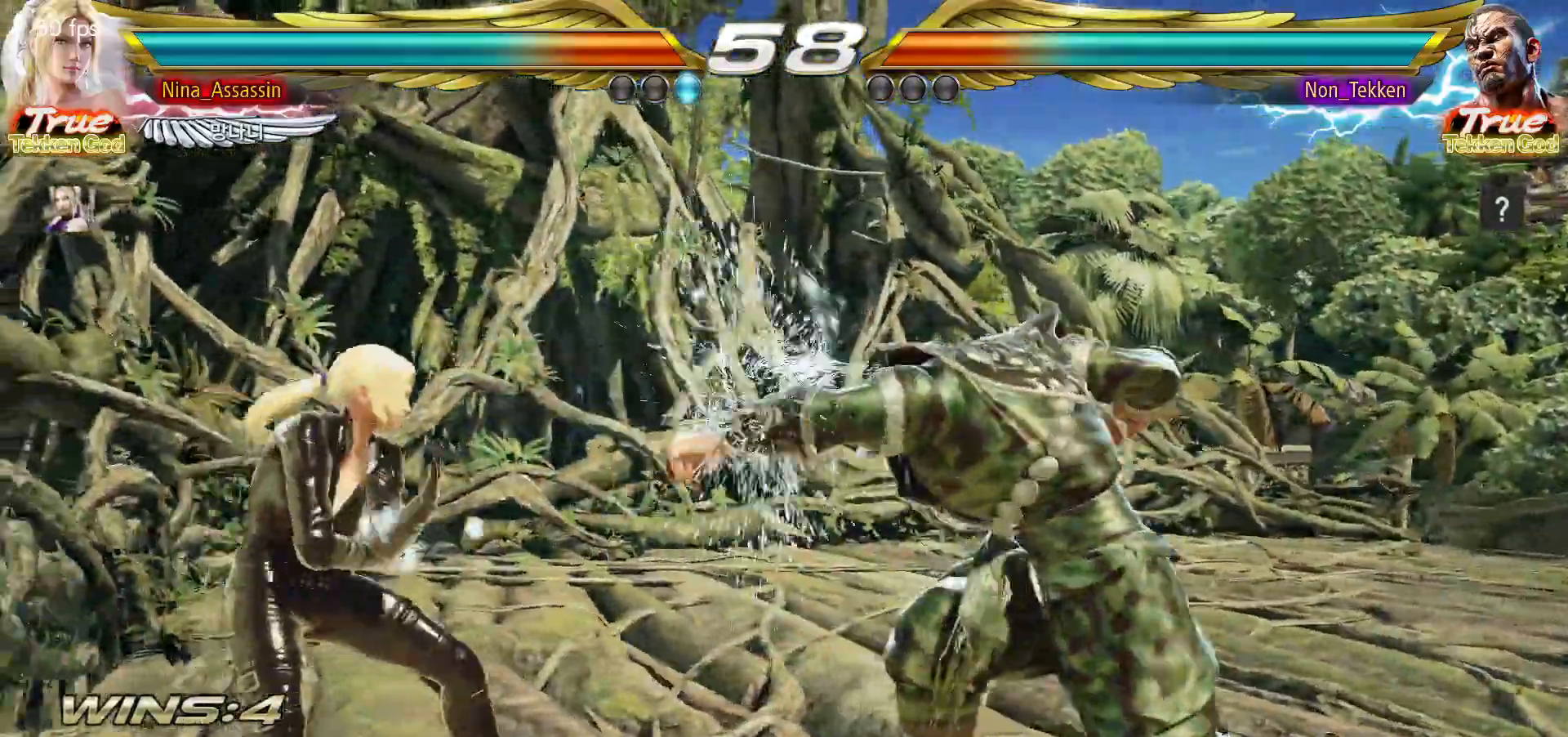
{"buttons": ["TRIANGLE"], "left_stick": "down-left", "events": [[67, "left_stick", "center"], [117, "left_stick", "right"], [183, "left_stick", "center"], [250, "left_stick", "right"], [383, "left_stick", "down-left"], [400, "CROSS", "down"], [467, "CROSS", "up"], [500, "TRIANGLE", "down"]]}
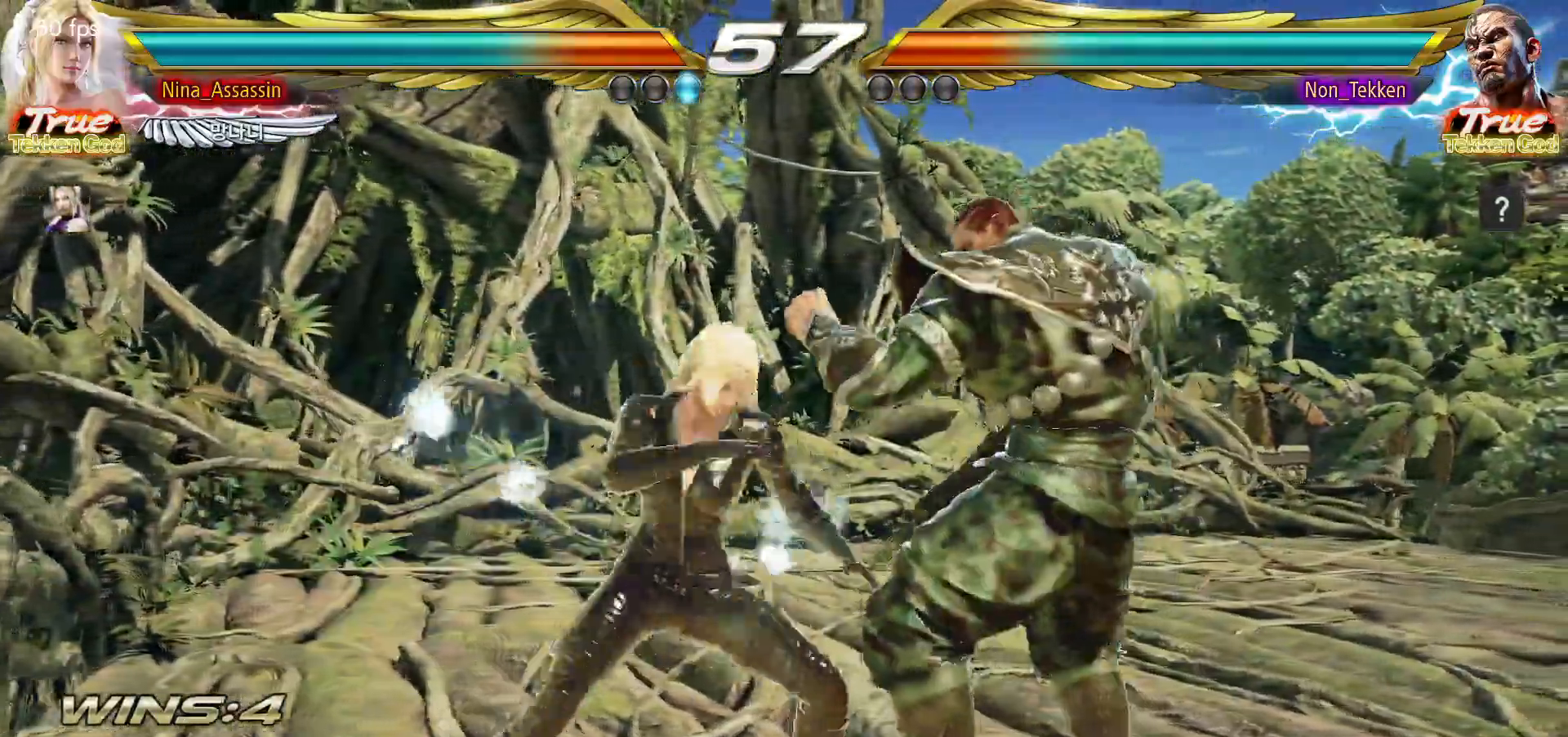
{"buttons": [], "left_stick": "left", "events": [[100, "left_stick", "center"], [200, "TRIANGLE", "up"], [250, "left_stick", "left"]]}
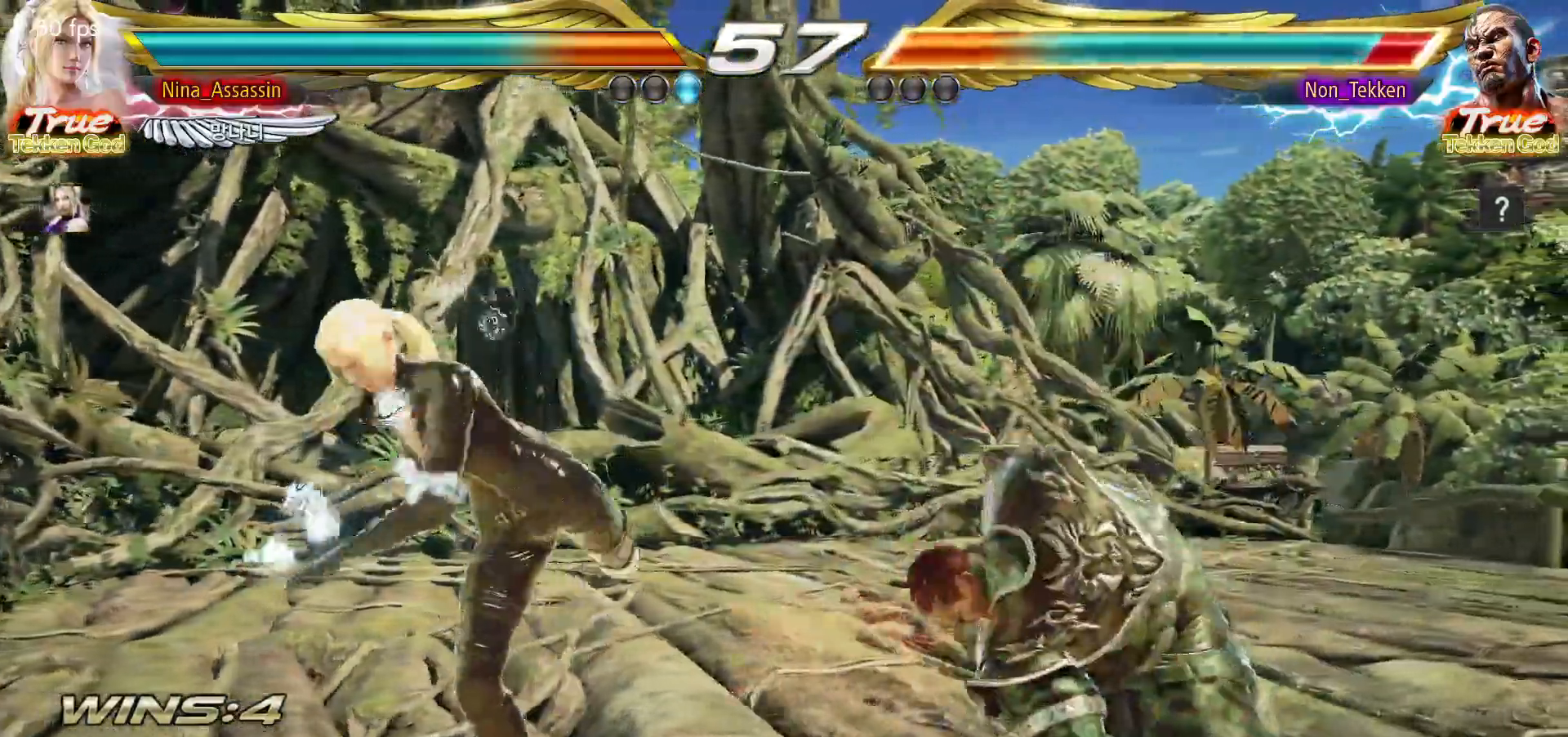
{"buttons": [], "left_stick": "left", "events": [[83, "left_stick", "down-left"], [133, "CROSS", "down"], [167, "CROSS", "up"], [317, "CROSS", "down"], [350, "CROSS", "up"], [383, "CROSS", "down"], [417, "CROSS", "up"], [417, "left_stick", "center"], [483, "left_stick", "left"]]}
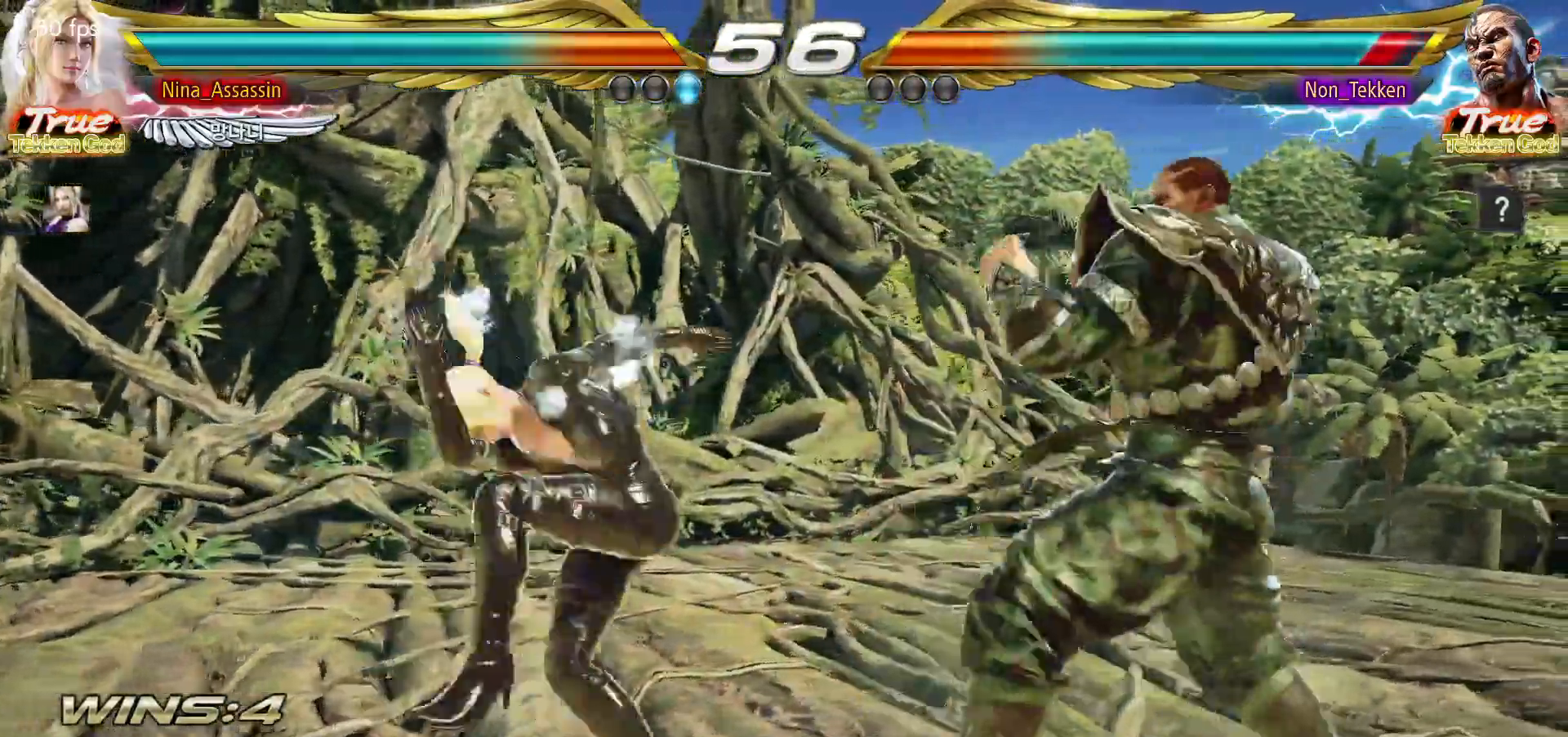
{"buttons": [], "left_stick": "right", "events": [[367, "left_stick", "center"], [500, "left_stick", "right"]]}
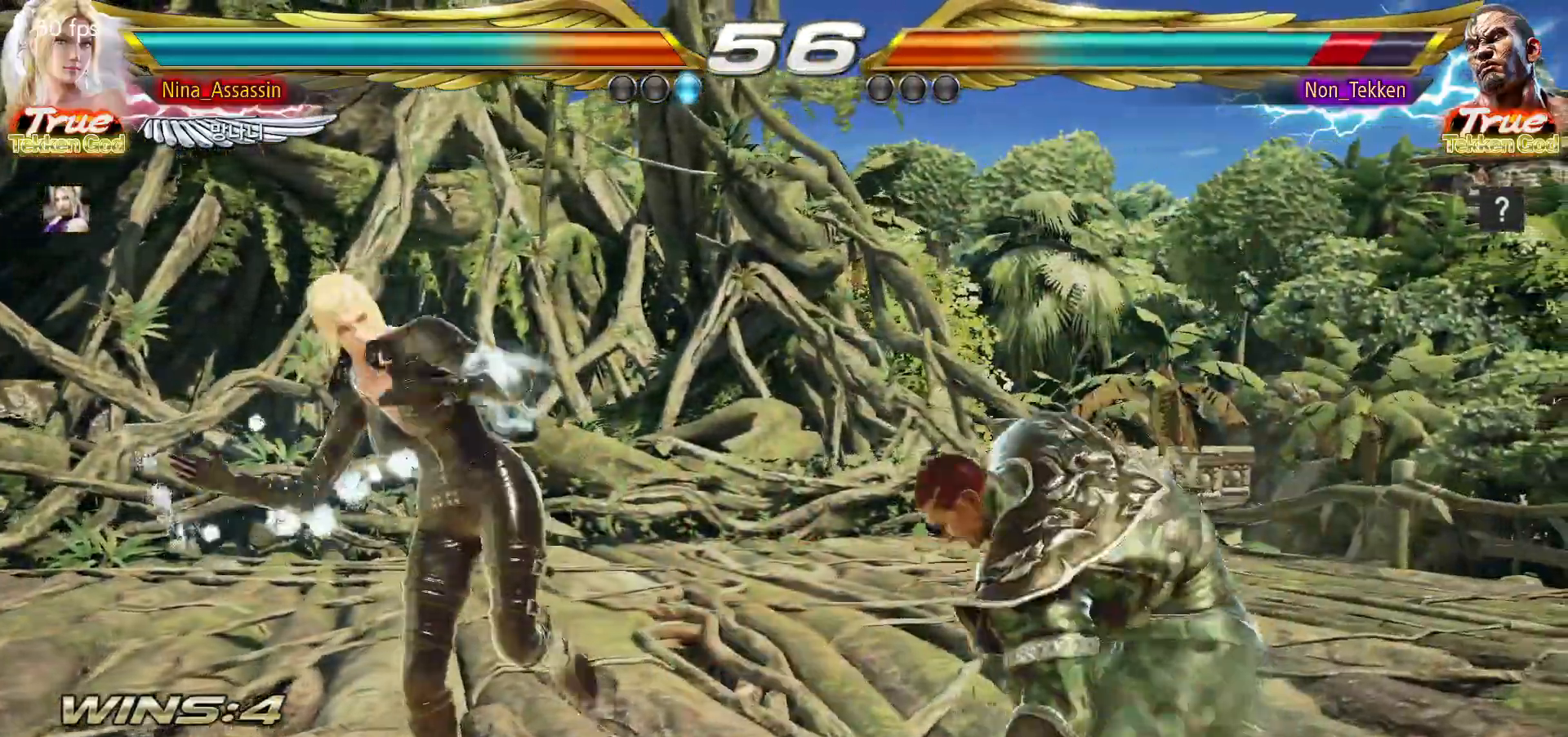
{"buttons": [], "left_stick": "right", "events": [[33, "TRIANGLE", "down"], [100, "TRIANGLE", "up"], [417, "SQUARE", "down"], [467, "SQUARE", "up"]]}
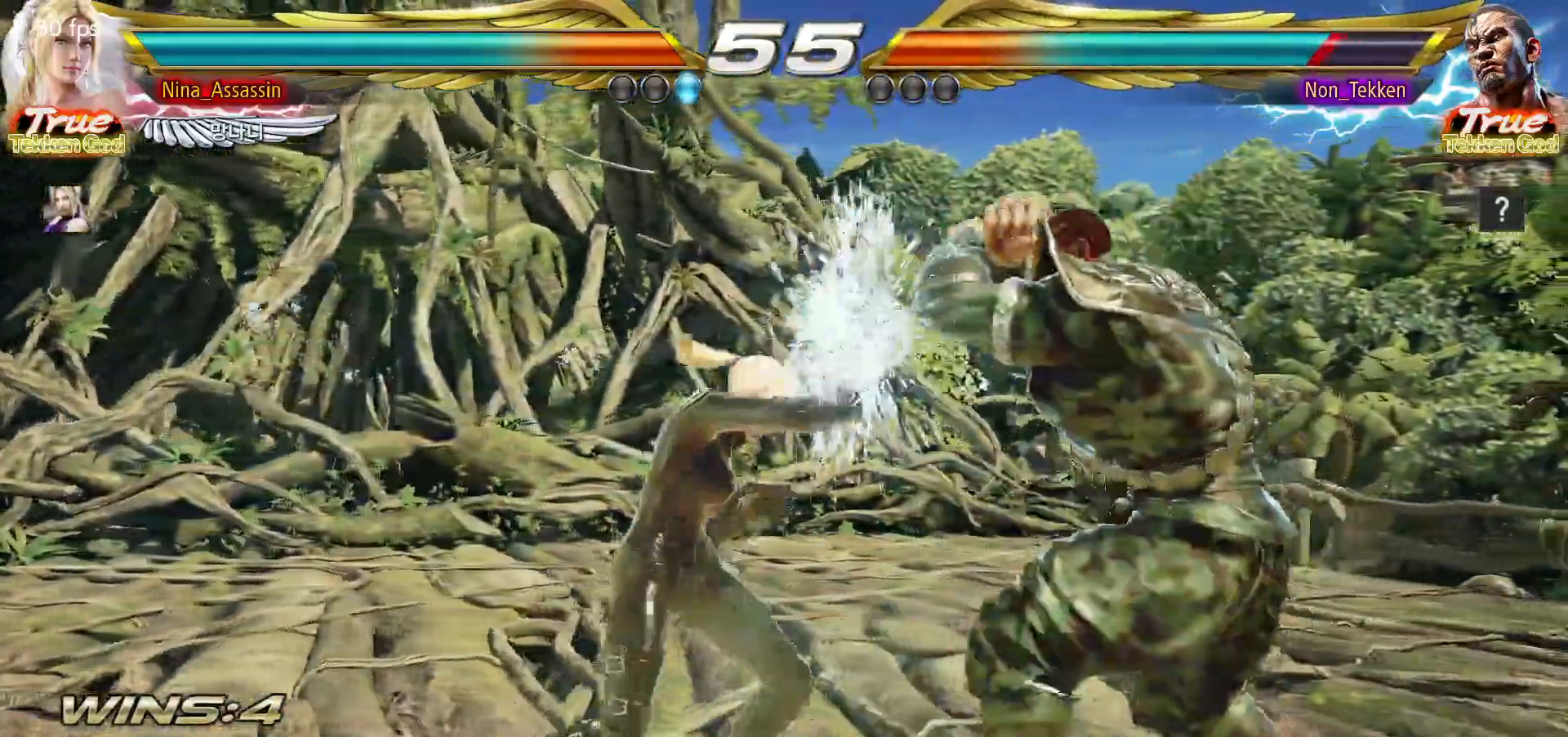
{"buttons": [], "left_stick": "right", "events": [[300, "CIRCLE", "down"], [350, "CIRCLE", "up"], [433, "CIRCLE", "down"], [483, "CIRCLE", "up"]]}
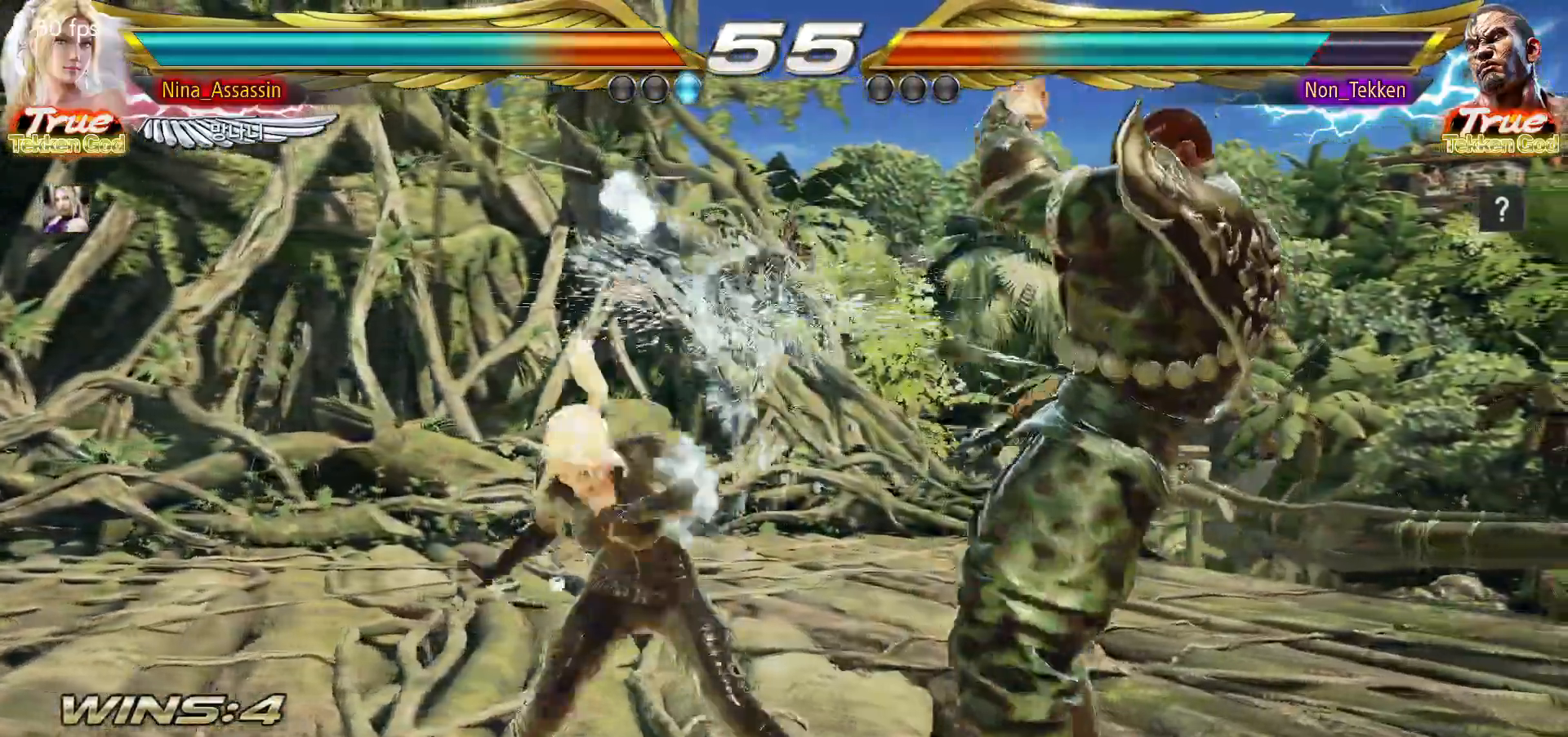
{"buttons": [], "left_stick": "left", "events": [[50, "CIRCLE", "down"], [83, "CIRCLE", "up"], [150, "left_stick", "center"], [217, "left_stick", "left"]]}
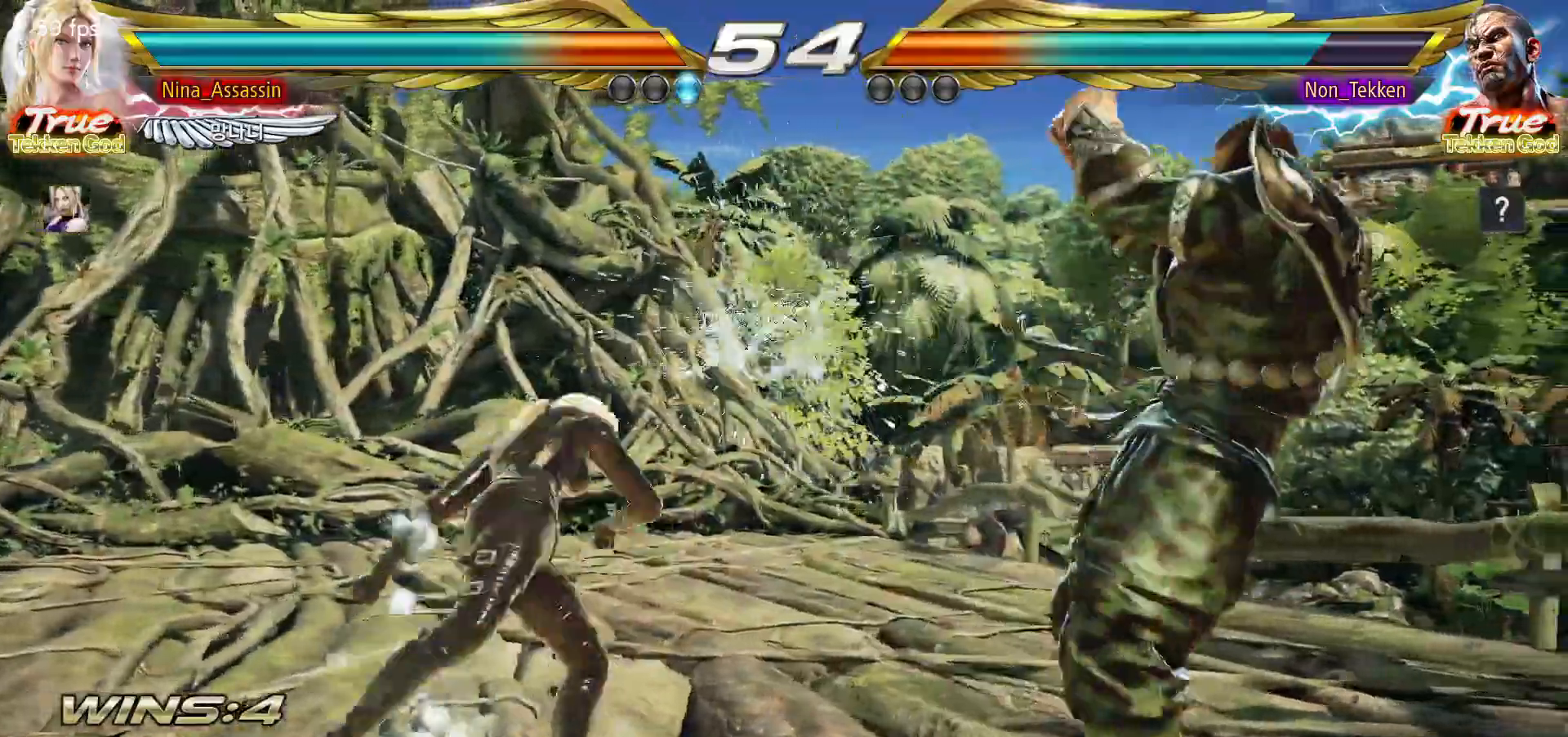
{"buttons": [], "left_stick": "center", "events": [[17, "left_stick", "center"], [117, "left_stick", "down"], [183, "left_stick", "center"], [400, "left_stick", "left"], [467, "left_stick", "center"]]}
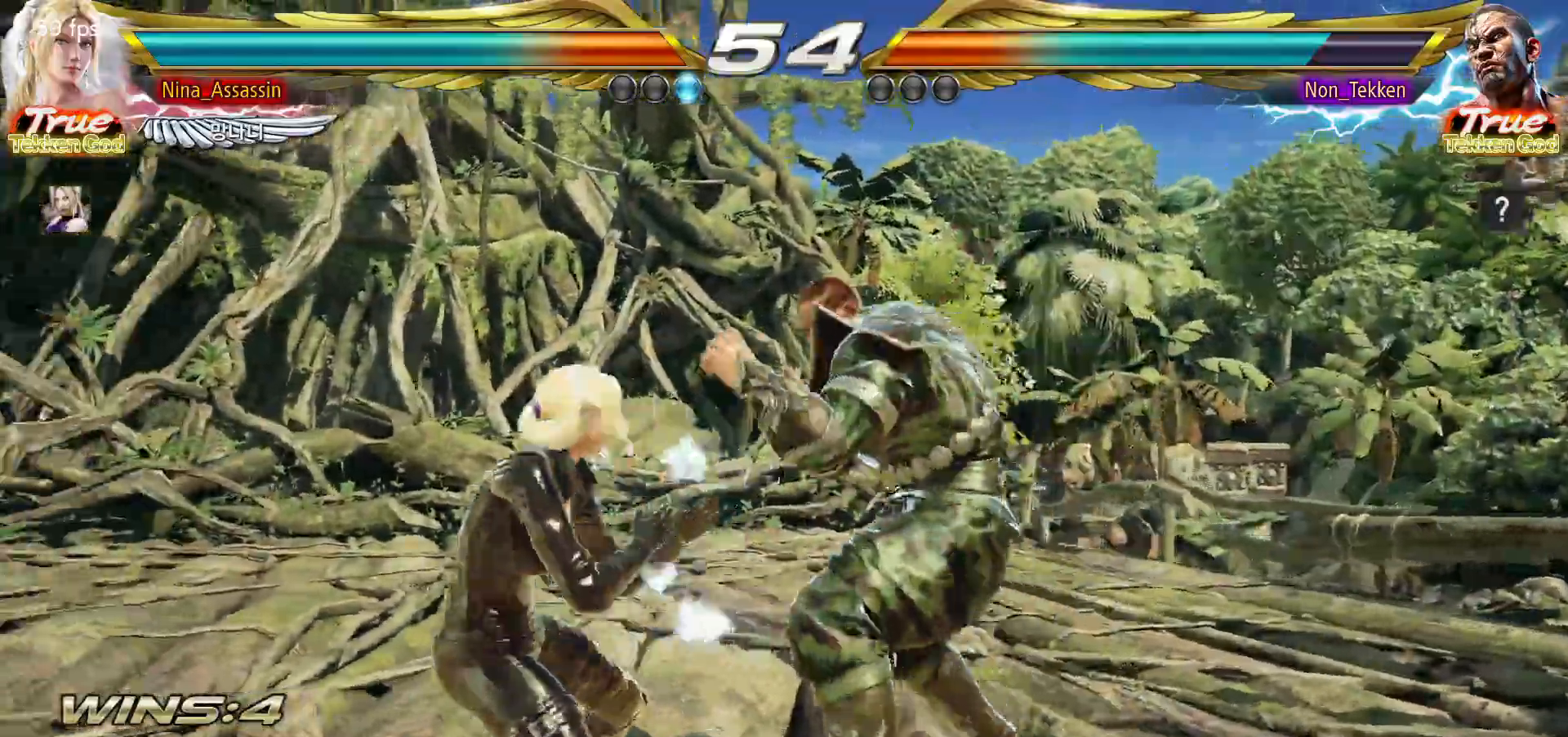
{"buttons": [], "left_stick": "left", "events": [[17, "left_stick", "left"], [167, "left_stick", "down-left"], [317, "left_stick", "center"], [367, "left_stick", "left"]]}